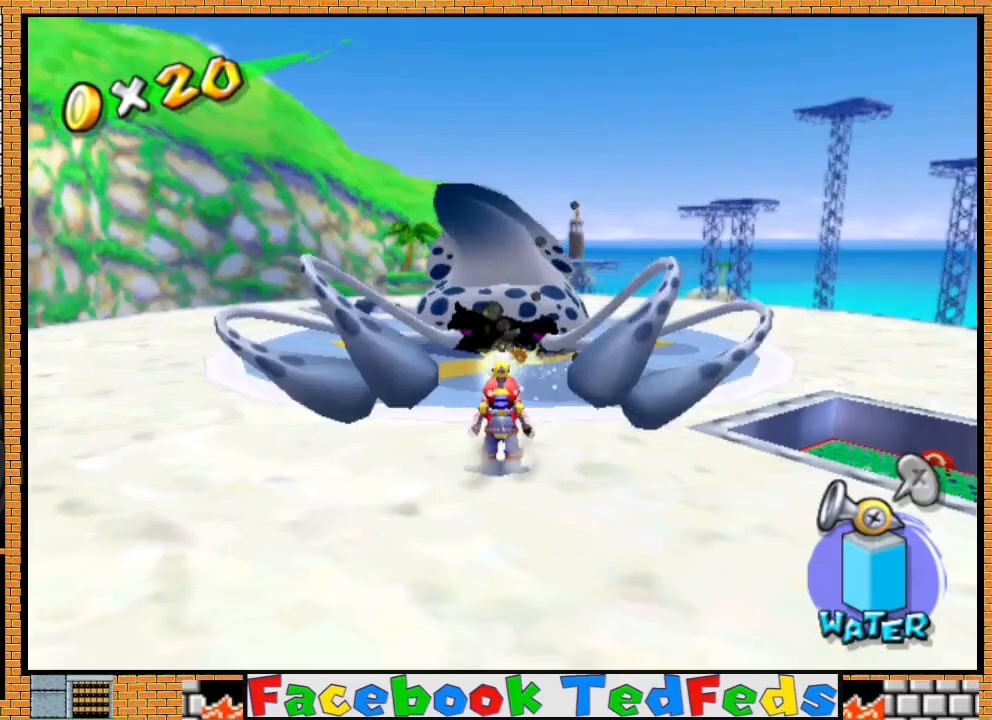
Gameplay with a controller (Xbox layout); each line is a JSON object with the inputs held at the frame after it. "events" lists button and stick changes between this image and that frame as [ms after this image, input, new state], when the widget could be followed in between.
{"buttons": ["R2"], "left_stick": "up", "right_stick": "center", "events": [[33, "left_stick", "up"]]}
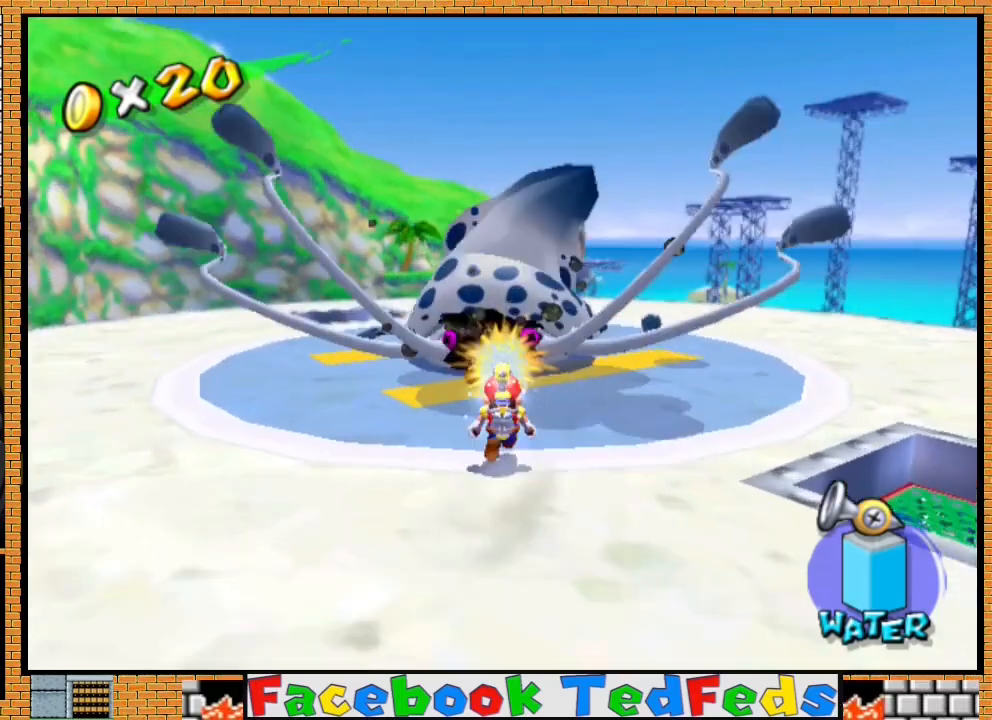
{"buttons": ["R2"], "left_stick": "up", "right_stick": "center", "events": []}
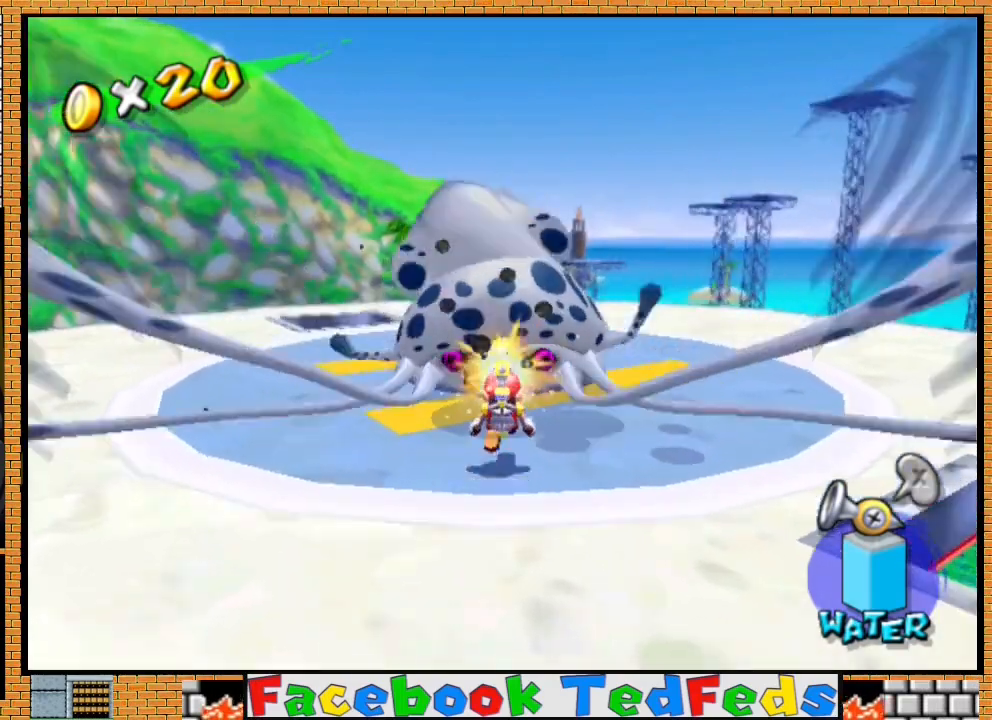
{"buttons": ["X"], "left_stick": "center", "right_stick": "center", "events": [[400, "R2", "up"], [467, "X", "down"], [500, "left_stick", "center"]]}
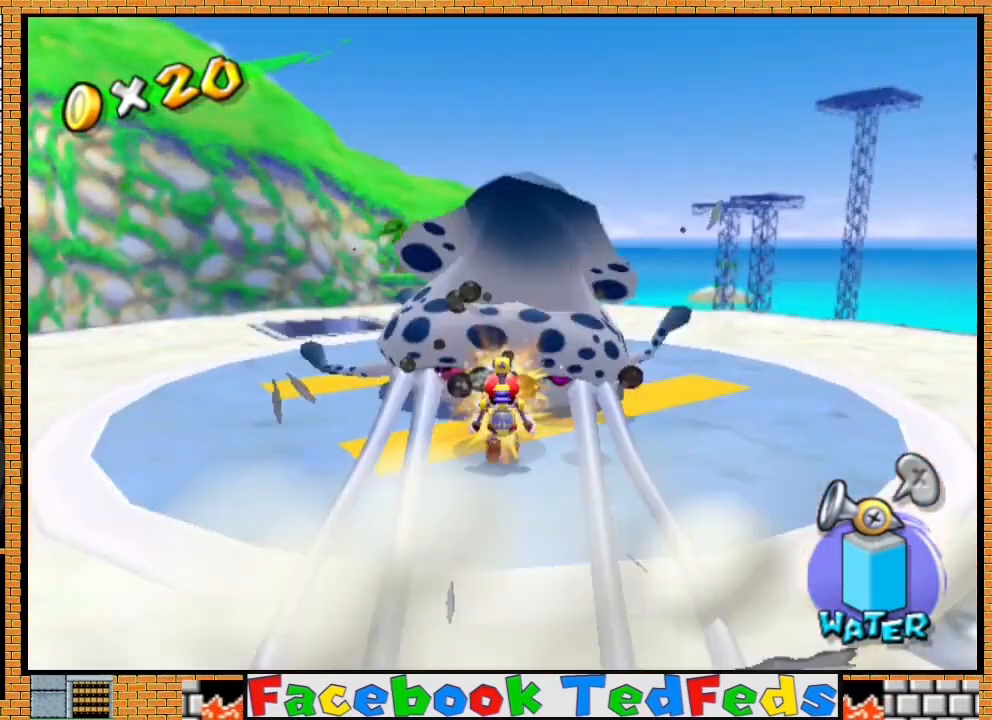
{"buttons": ["X"], "left_stick": "down", "right_stick": "center", "events": [[167, "left_stick", "down"]]}
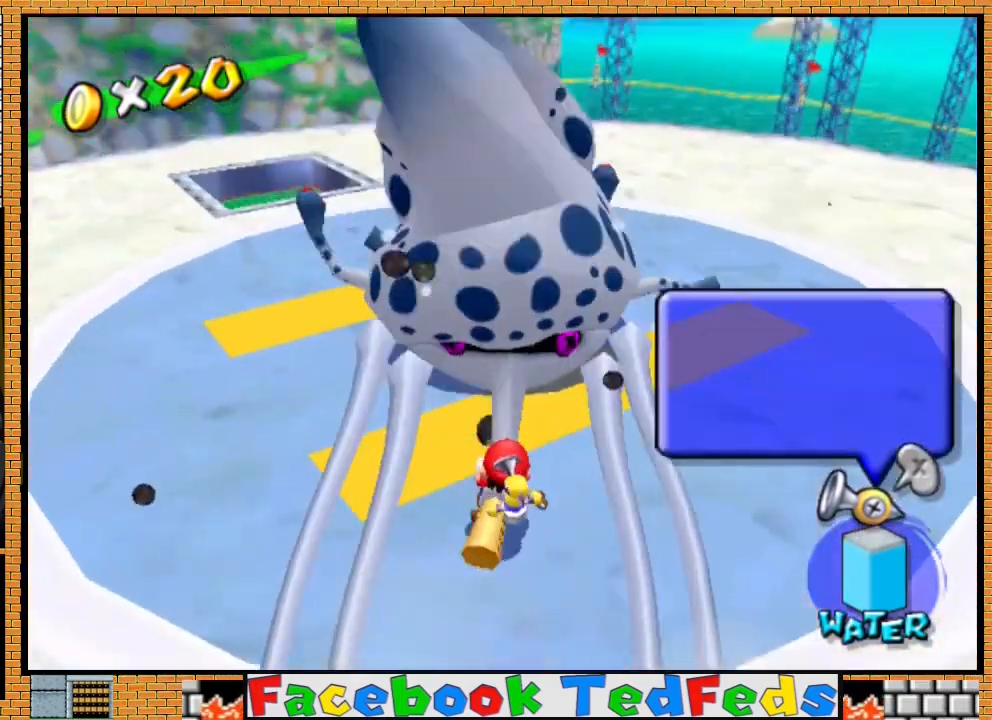
{"buttons": ["X"], "left_stick": "down", "right_stick": "center", "events": []}
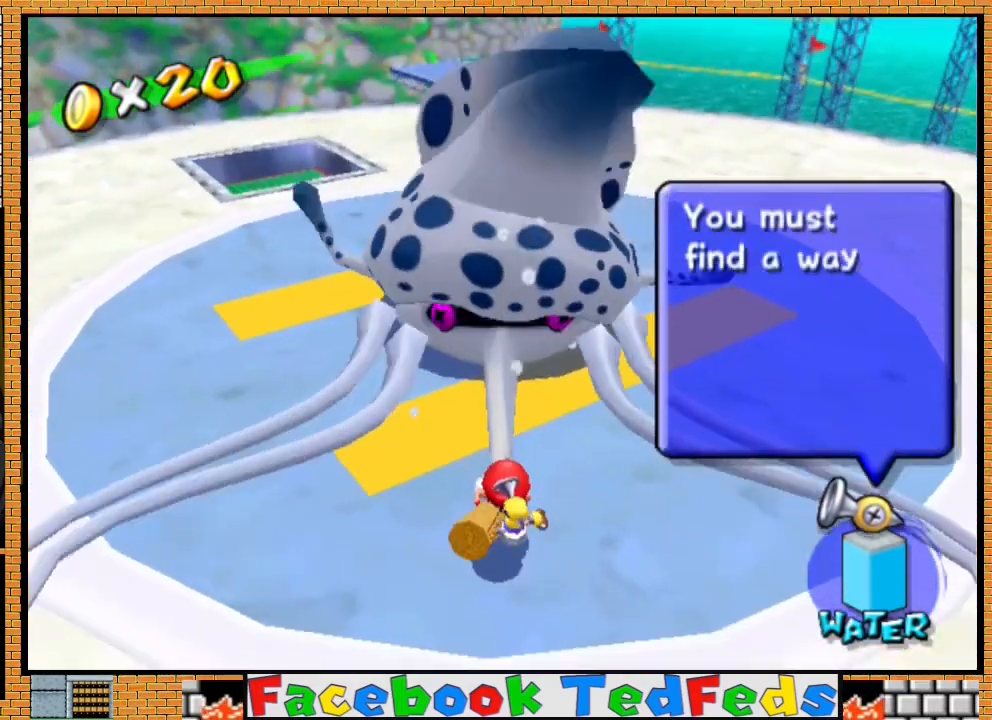
{"buttons": ["X"], "left_stick": "down", "right_stick": "center", "events": []}
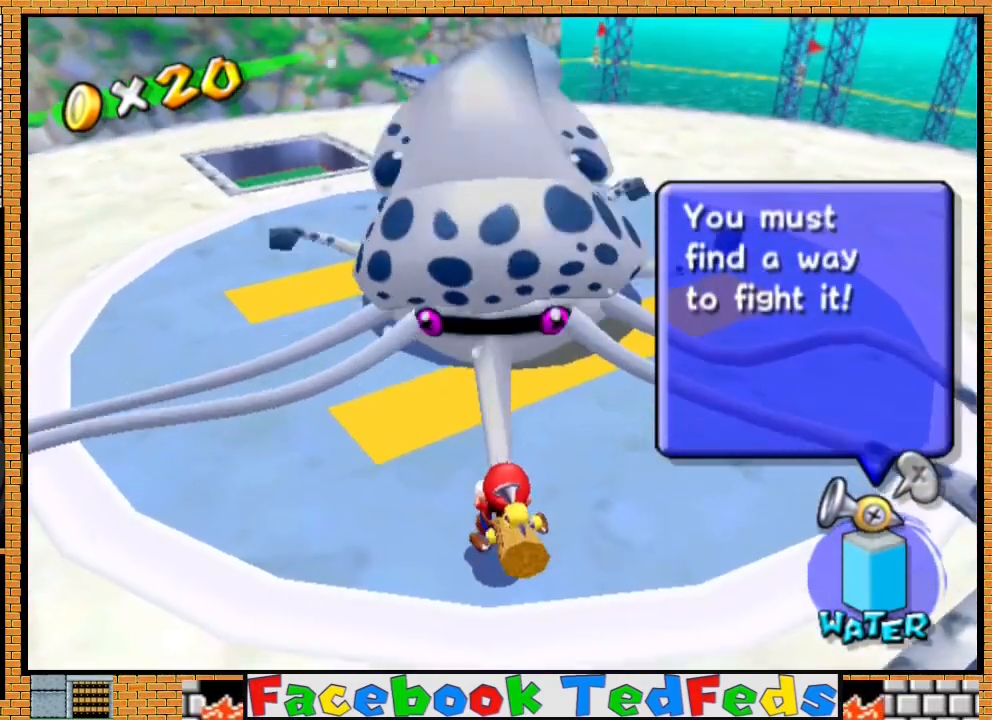
{"buttons": ["X"], "left_stick": "down", "right_stick": "center", "events": []}
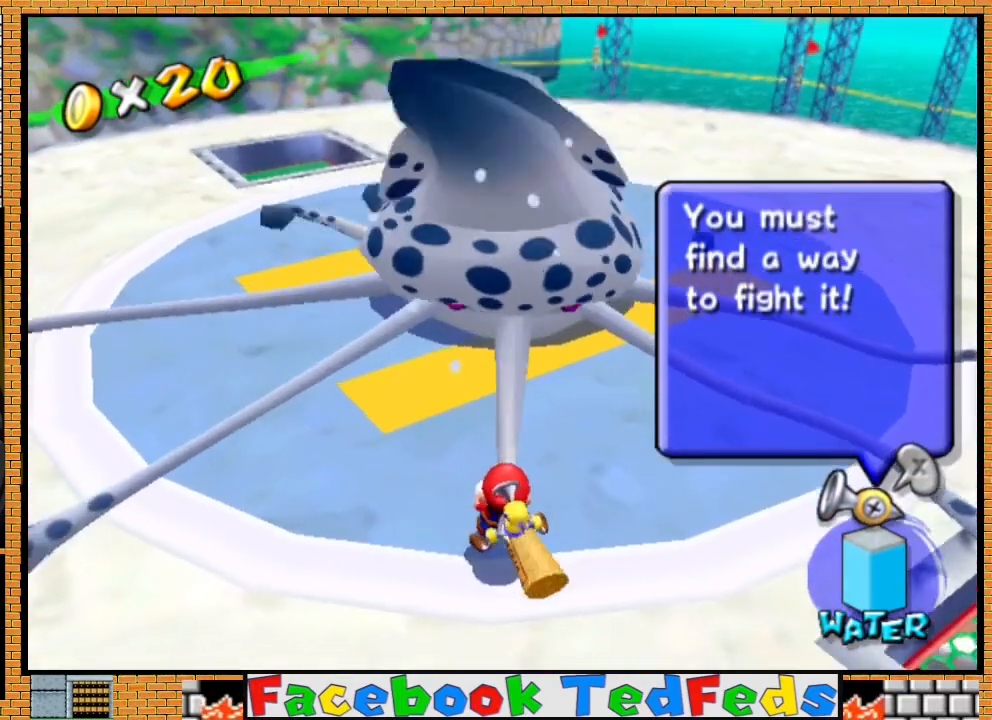
{"buttons": ["X"], "left_stick": "down", "right_stick": "center", "events": []}
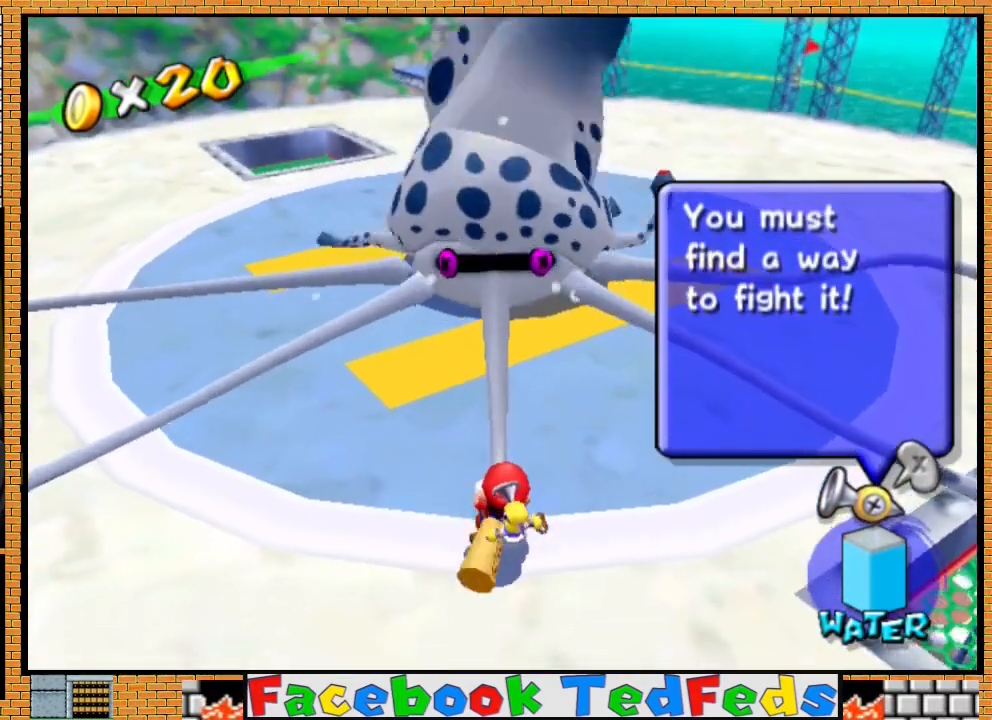
{"buttons": ["X"], "left_stick": "down", "right_stick": "center", "events": []}
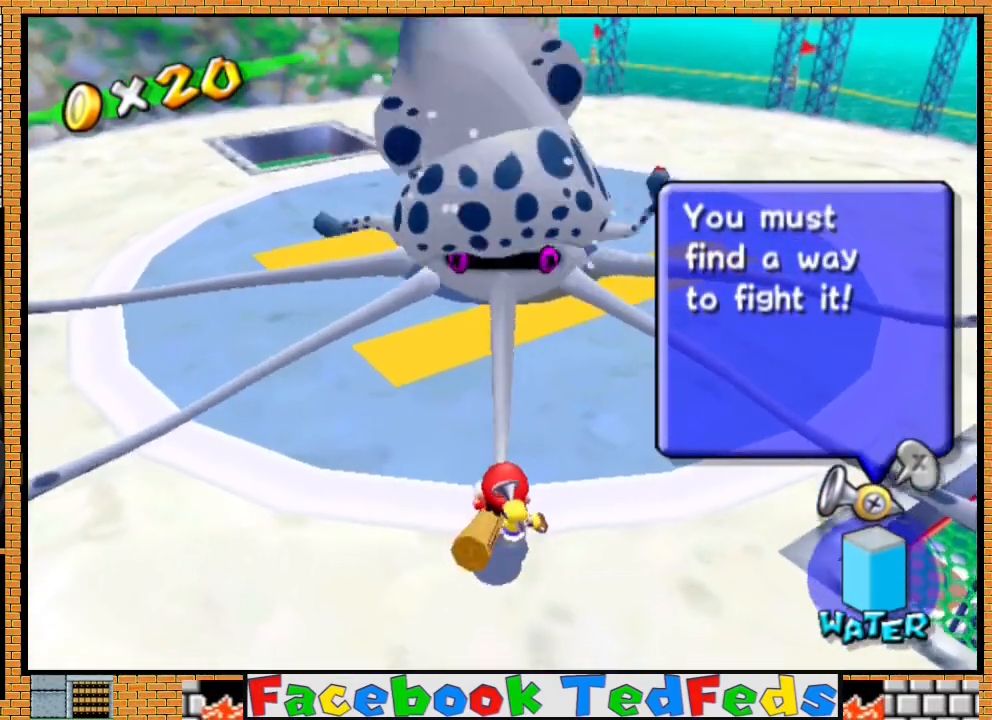
{"buttons": ["X"], "left_stick": "down", "right_stick": "center", "events": []}
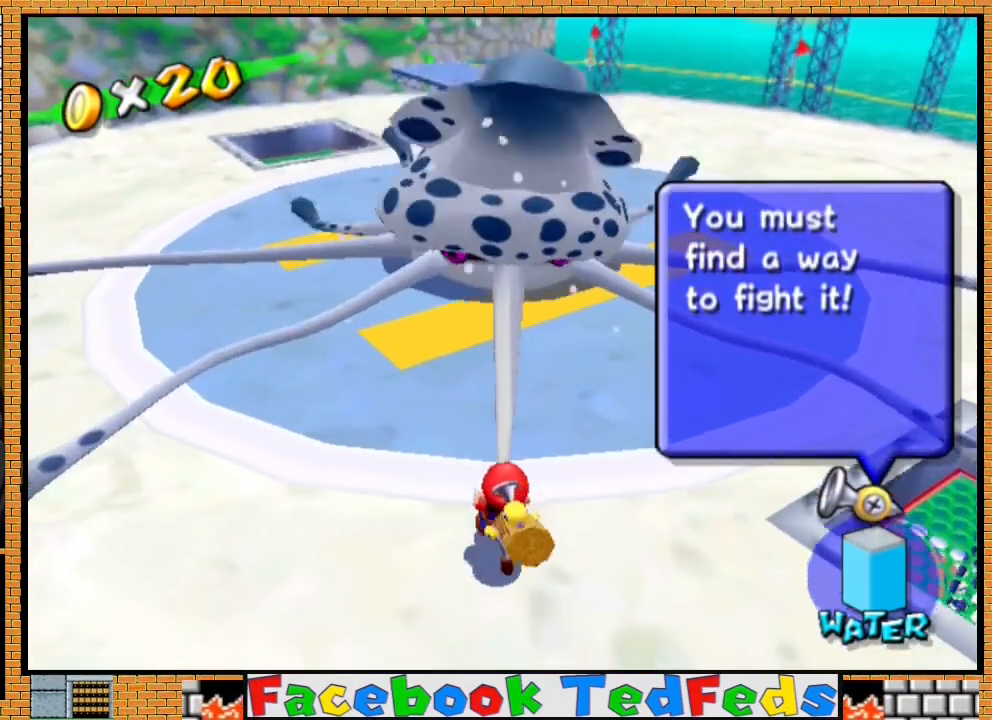
{"buttons": ["X"], "left_stick": "down", "right_stick": "center", "events": []}
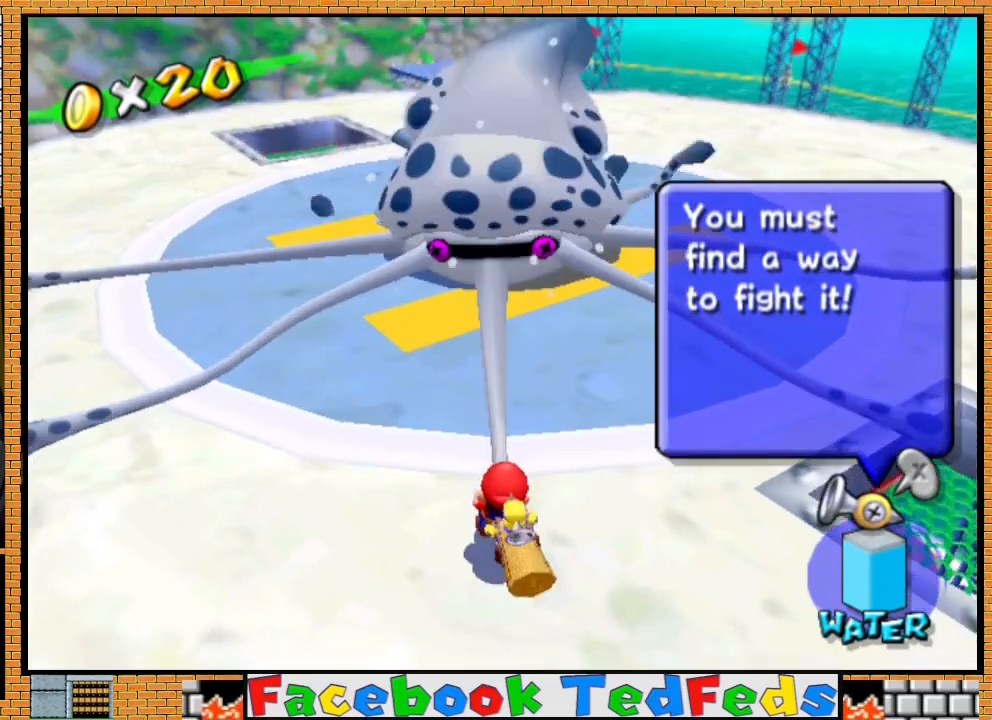
{"buttons": ["X"], "left_stick": "down", "right_stick": "center", "events": []}
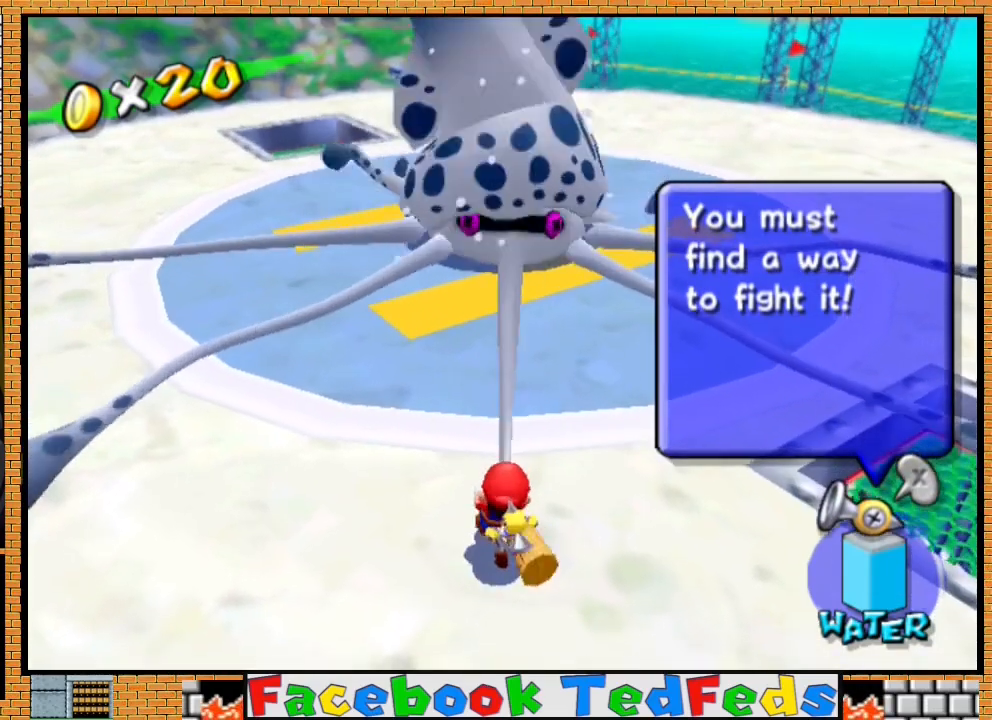
{"buttons": [], "left_stick": "down", "right_stick": "center", "events": [[133, "X", "up"]]}
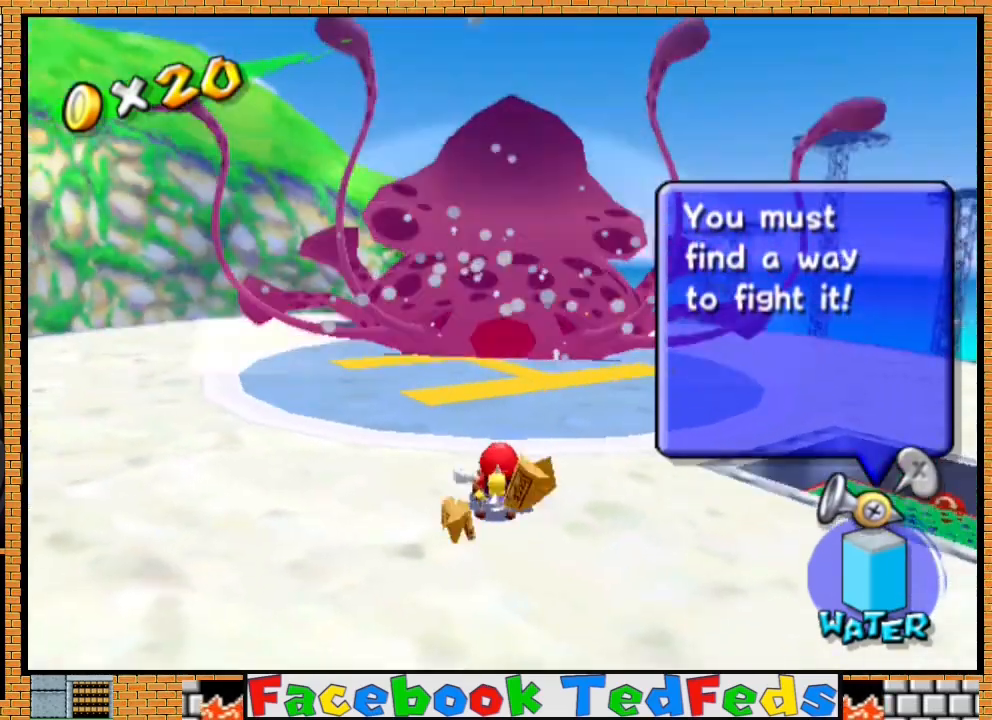
{"buttons": [], "left_stick": "down", "right_stick": "center", "events": []}
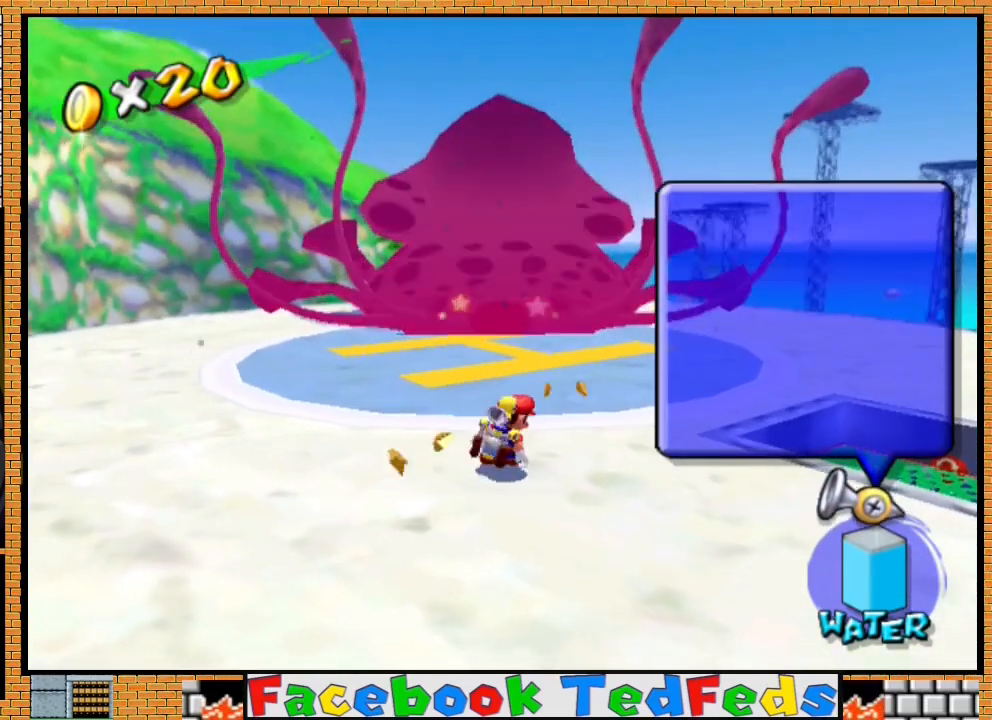
{"buttons": [], "left_stick": "down", "right_stick": "center", "events": []}
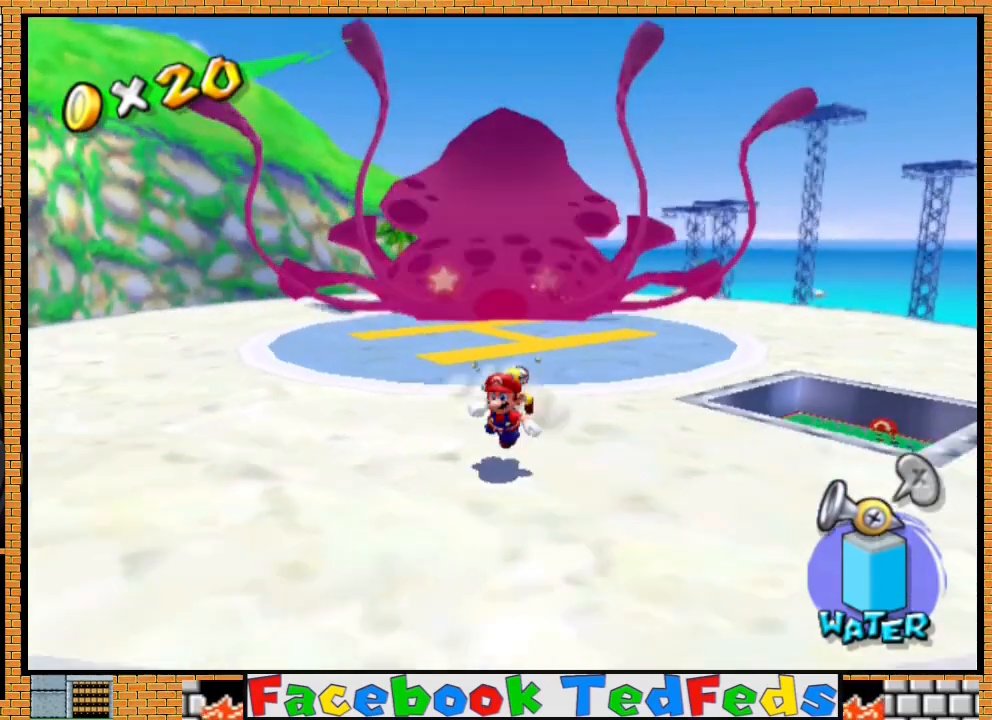
{"buttons": [], "left_stick": "up-left", "right_stick": "center", "events": [[300, "left_stick", "center"], [433, "left_stick", "up-left"]]}
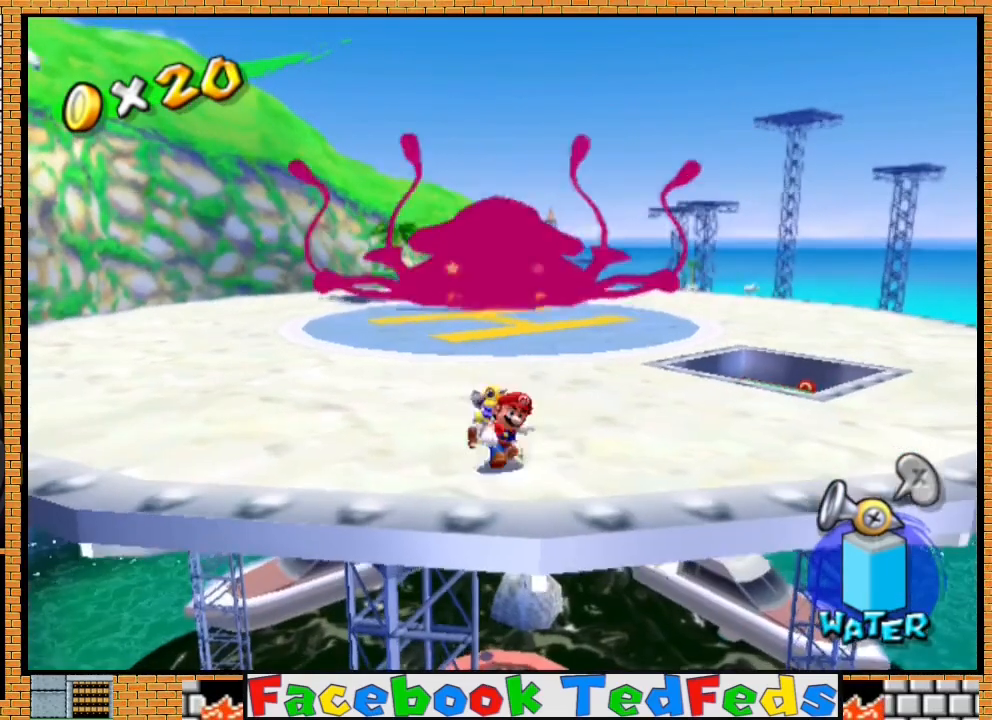
{"buttons": [], "left_stick": "center", "right_stick": "center", "events": [[200, "left_stick", "center"]]}
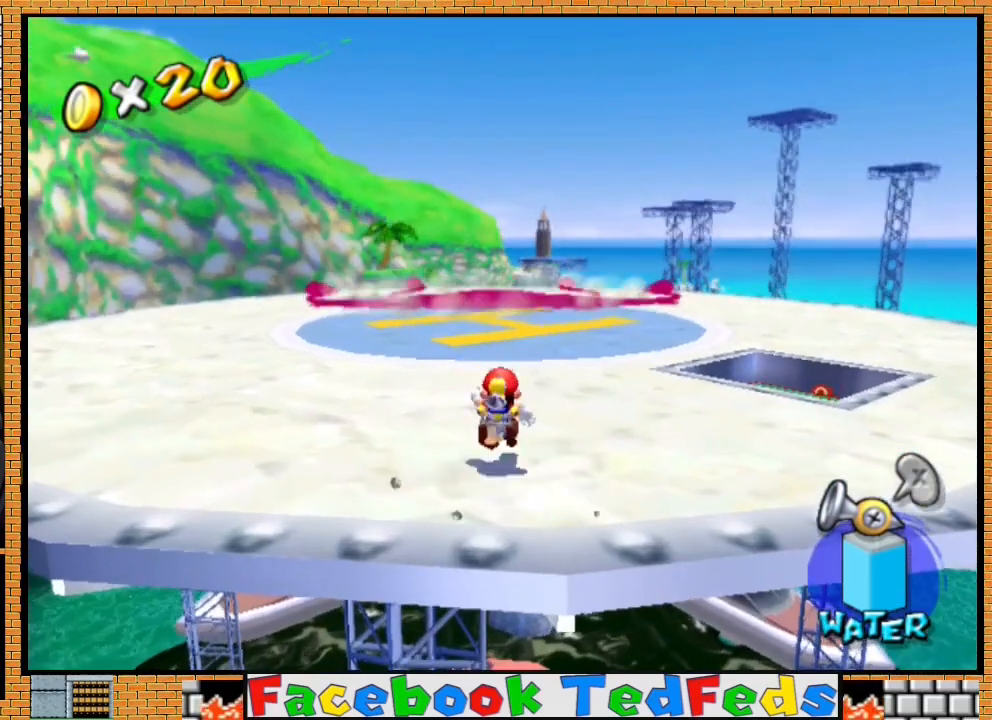
{"buttons": [], "left_stick": "center", "right_stick": "center", "events": []}
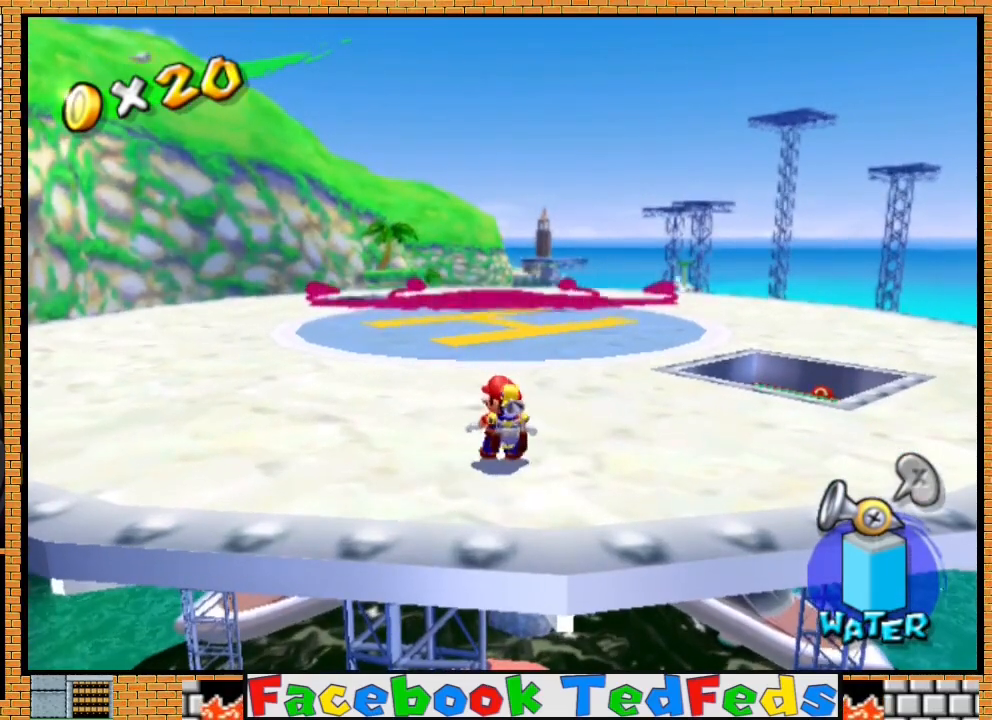
{"buttons": [], "left_stick": "center", "right_stick": "center", "events": []}
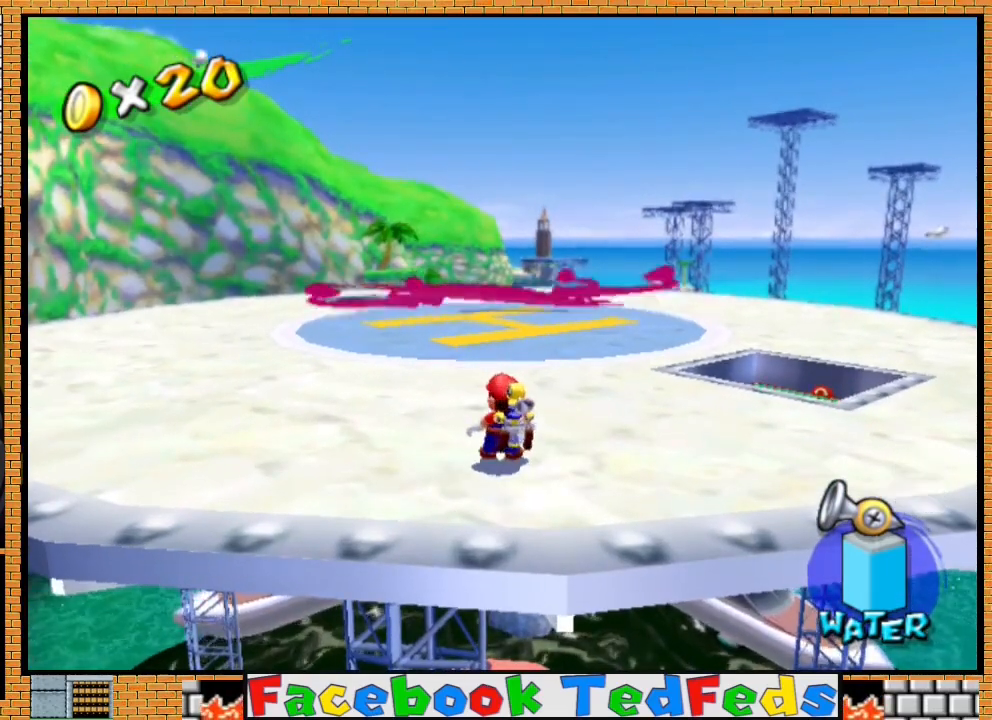
{"buttons": [], "left_stick": "center", "right_stick": "center", "events": []}
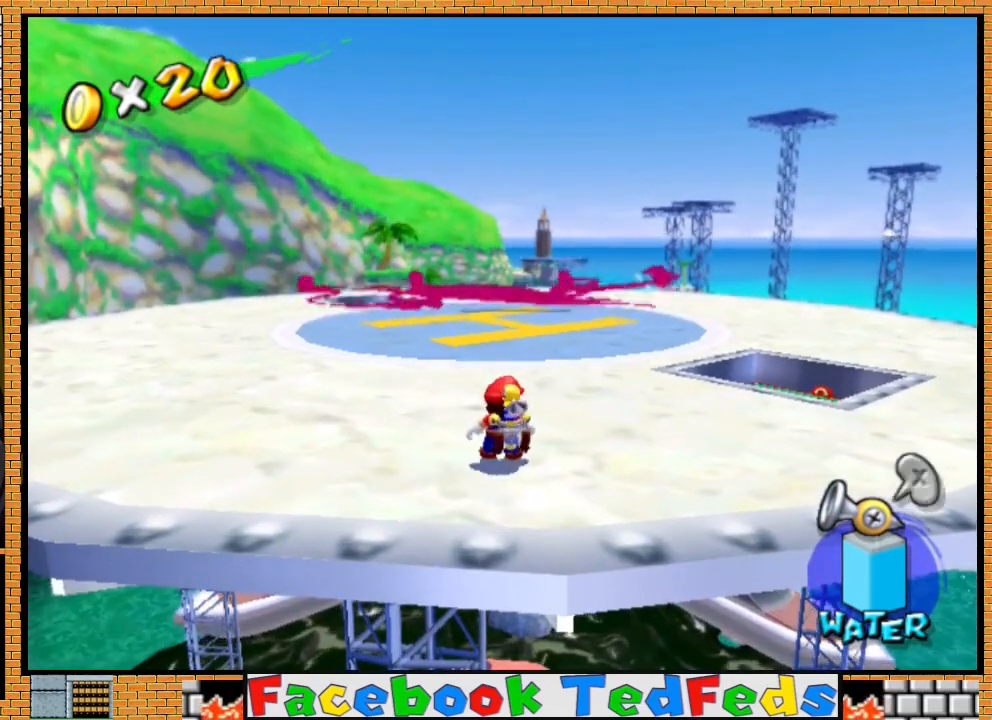
{"buttons": [], "left_stick": "center", "right_stick": "center", "events": []}
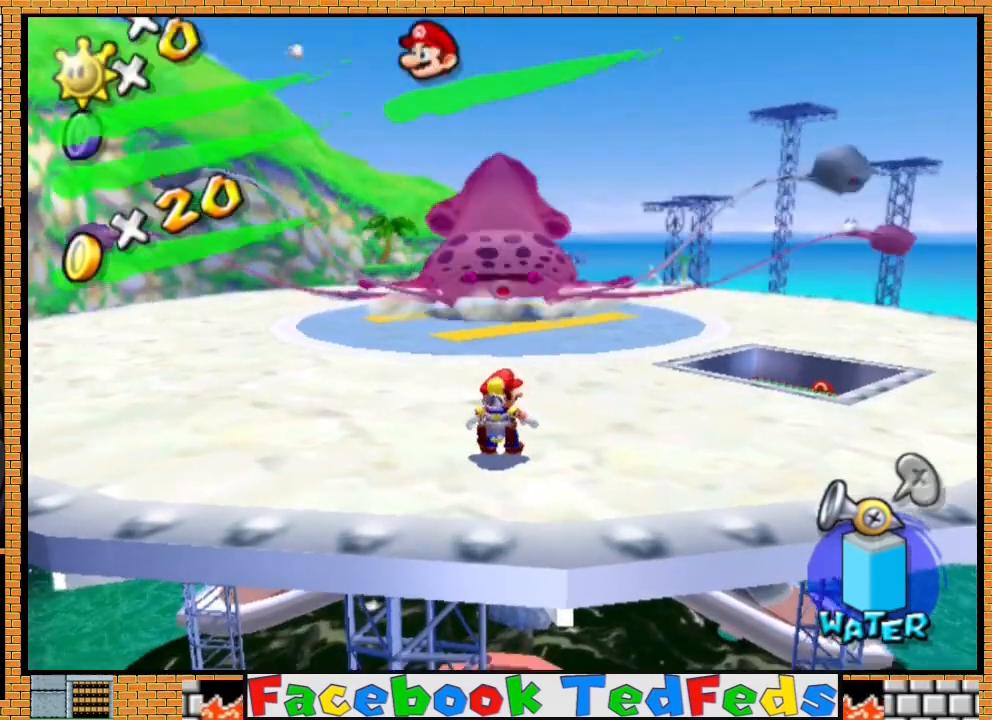
{"buttons": ["R2"], "left_stick": "center", "right_stick": "center", "events": [[500, "R2", "down"]]}
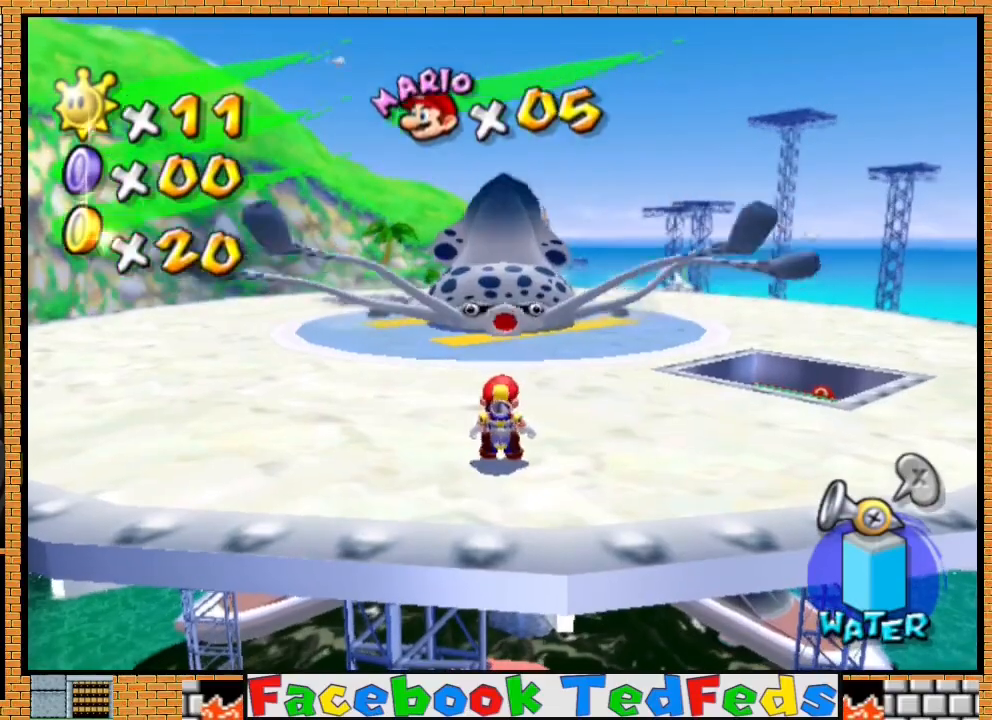
{"buttons": ["R2"], "left_stick": "up", "right_stick": "center", "events": [[333, "left_stick", "up"]]}
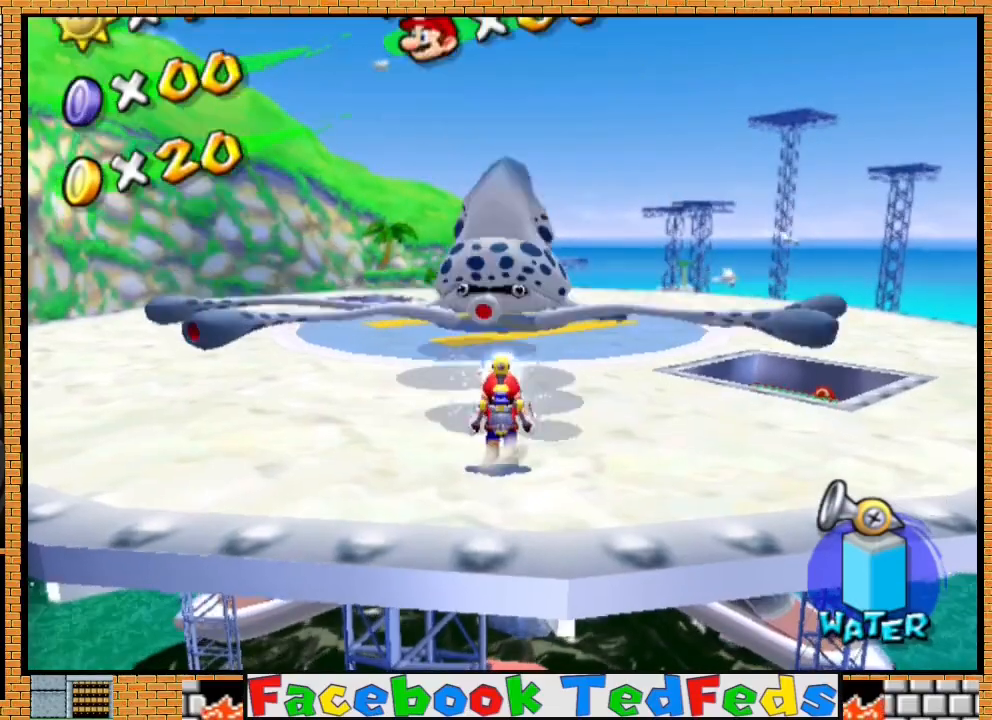
{"buttons": ["R2"], "left_stick": "up", "right_stick": "center", "events": []}
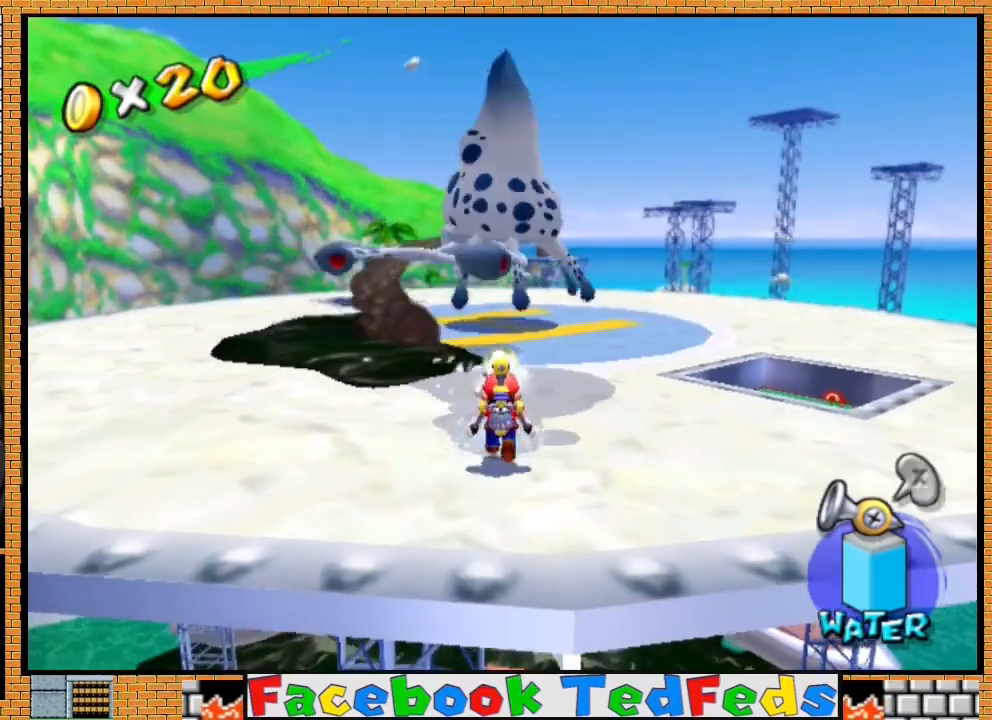
{"buttons": ["R2"], "left_stick": "up", "right_stick": "center", "events": []}
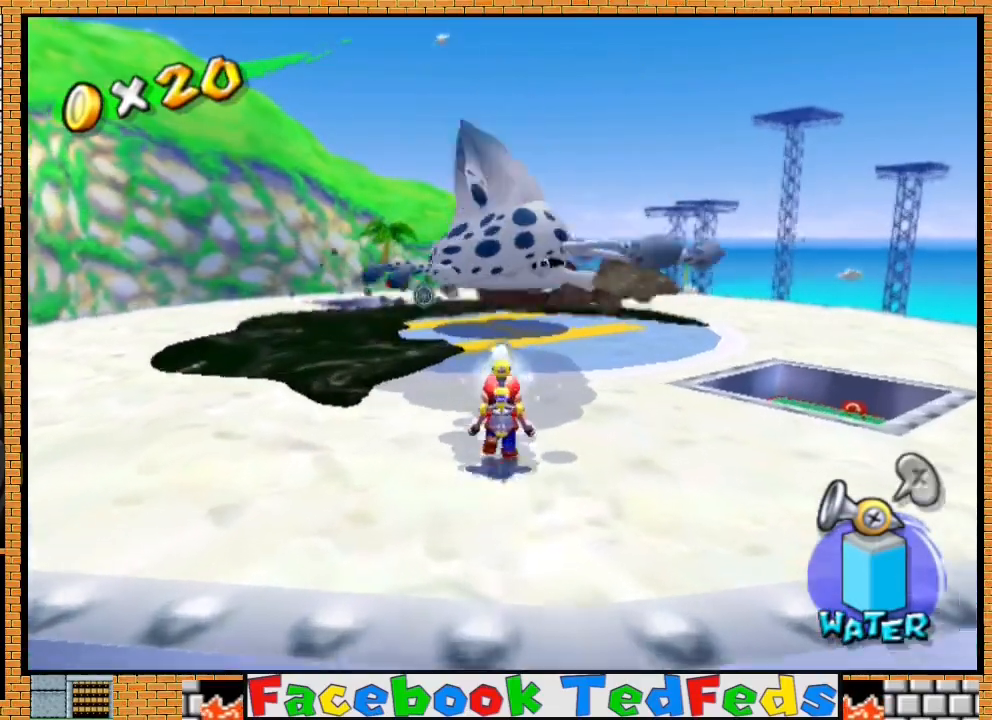
{"buttons": ["R2"], "left_stick": "up", "right_stick": "center", "events": []}
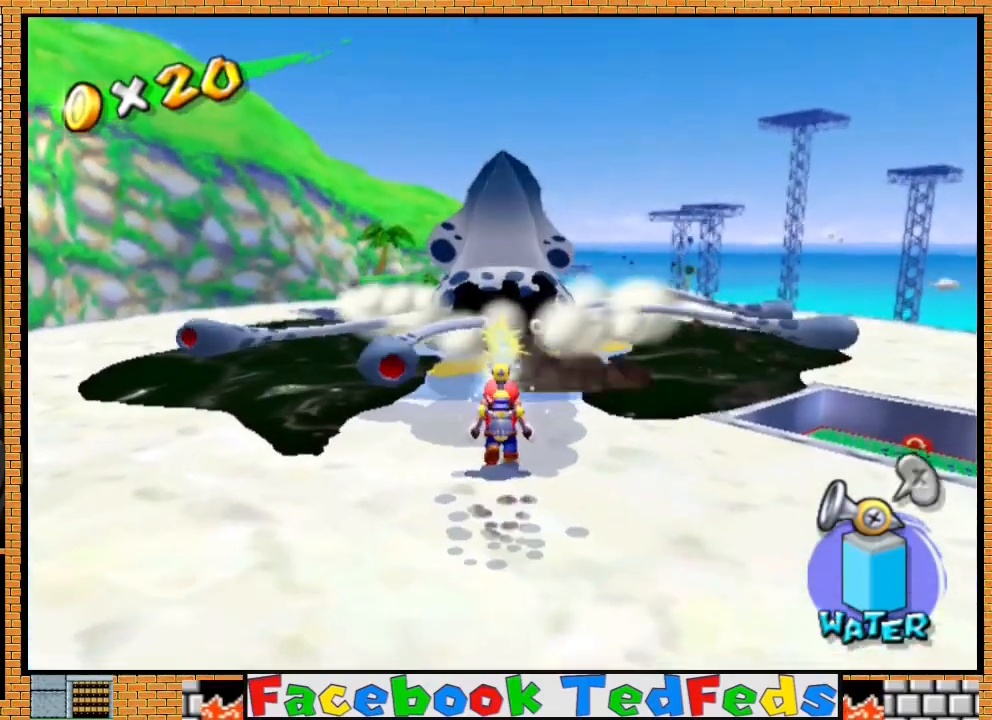
{"buttons": ["R2"], "left_stick": "up", "right_stick": "center", "events": []}
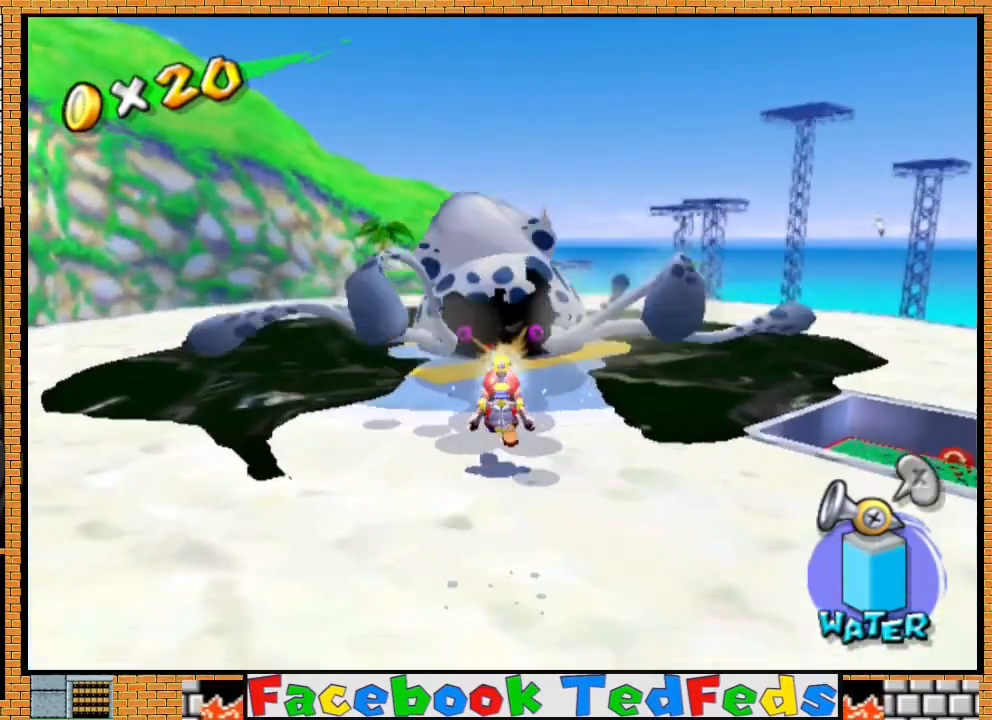
{"buttons": ["R2"], "left_stick": "up", "right_stick": "center", "events": []}
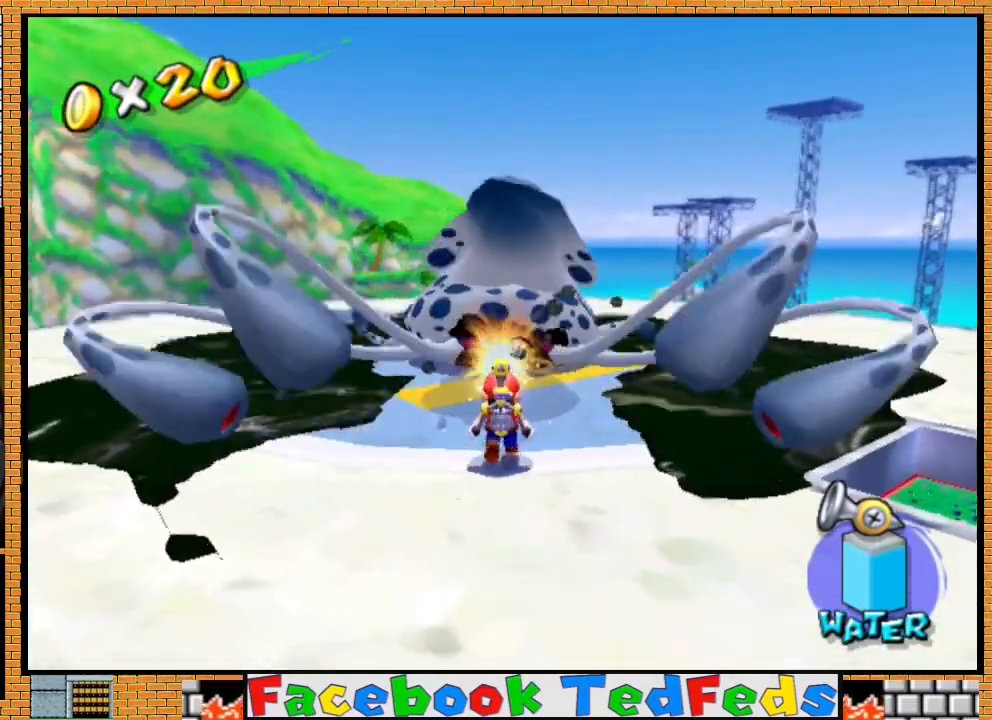
{"buttons": ["R2"], "left_stick": "up", "right_stick": "center", "events": []}
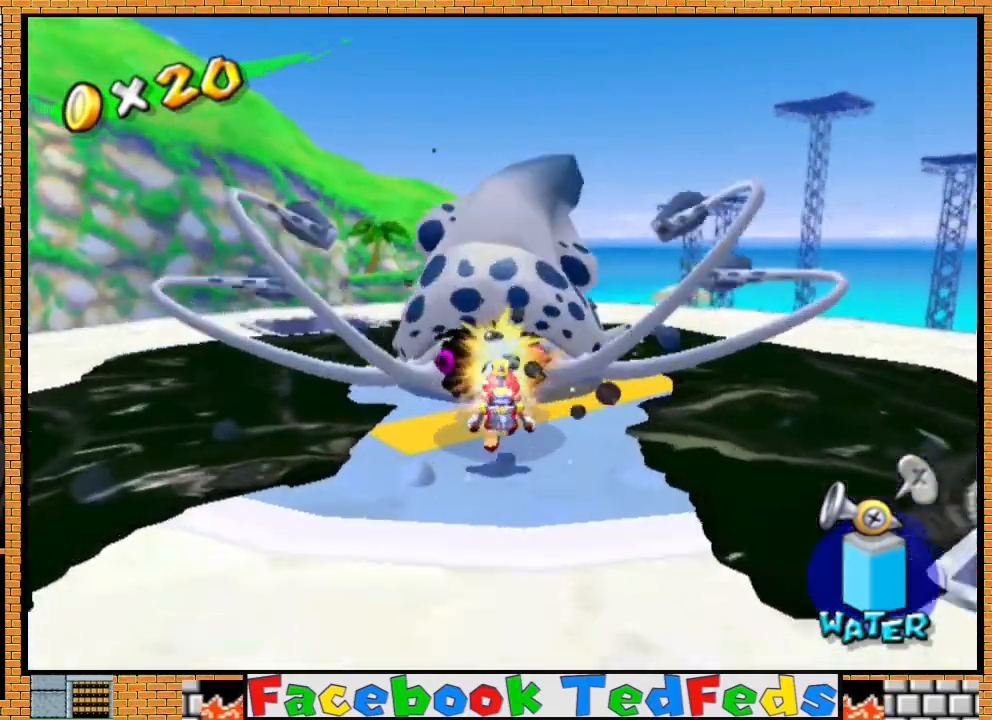
{"buttons": ["R2"], "left_stick": "up", "right_stick": "center", "events": []}